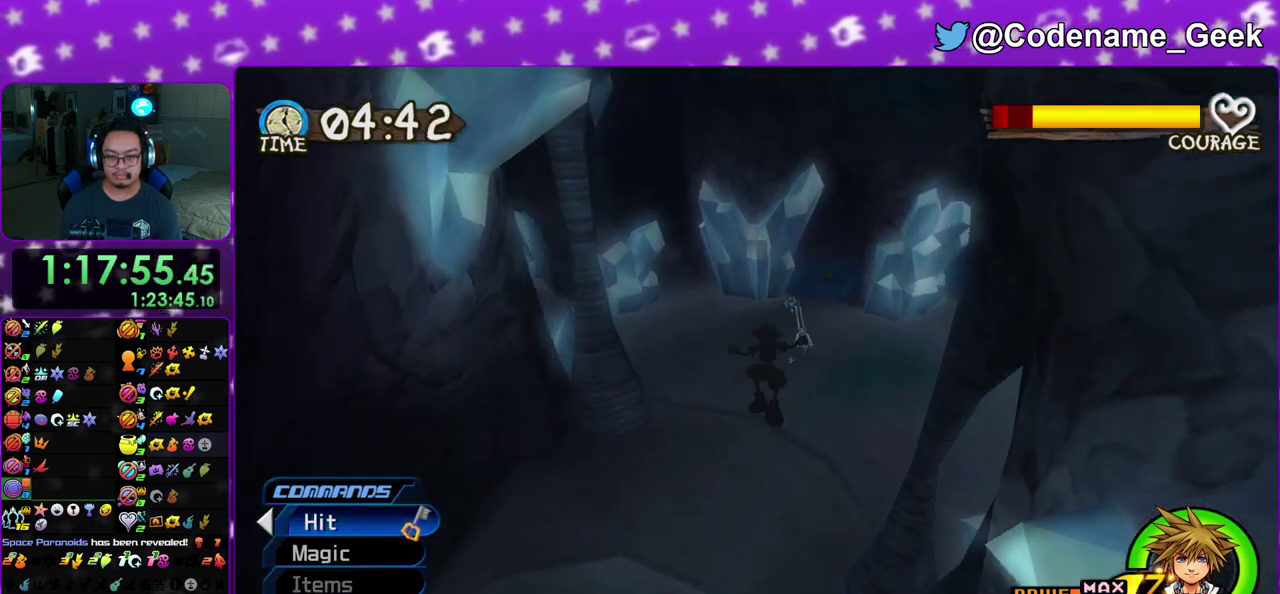
Gameplay with a controller (Nintendo layout); each line is a JSON object with the inputs held at the frame after it (dt_ms = milliseconds from this image to that frame). "events" lists button and stick changes between this image and that frame as [ms after this image, input, new state], when the widget could be followed in between. This overlay highlights the sticks when they move; stick clicks (L3 R3) are not distinguishable. Not read: L3 R3 SELECT START.
{"dt_ms": 500, "buttons": ["Y"], "left_stick": "center", "right_stick": "left", "events": [[150, "B", "up"], [250, "right_stick", "left"], [283, "left_stick", "up-right"], [333, "left_stick", "center"], [467, "Y", "down"]]}
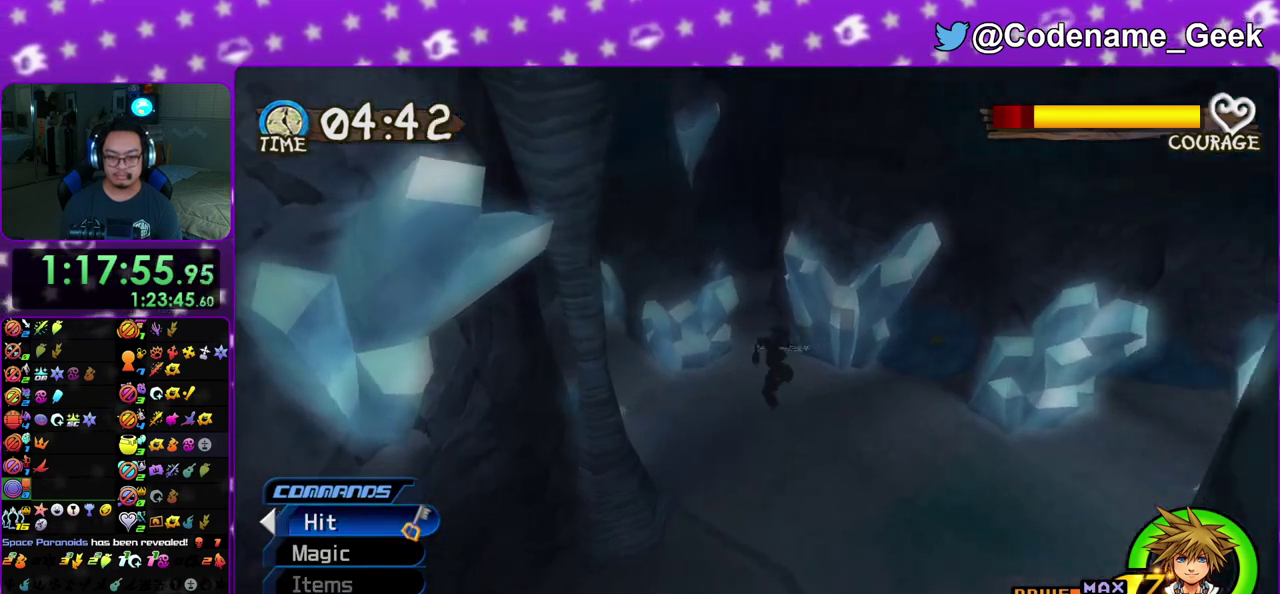
{"dt_ms": 500, "buttons": [], "left_stick": "center", "right_stick": "down-left", "events": [[67, "Y", "up"], [150, "Y", "down"], [167, "right_stick", "down-left"], [283, "Y", "up"], [367, "Y", "down"], [467, "Y", "up"]]}
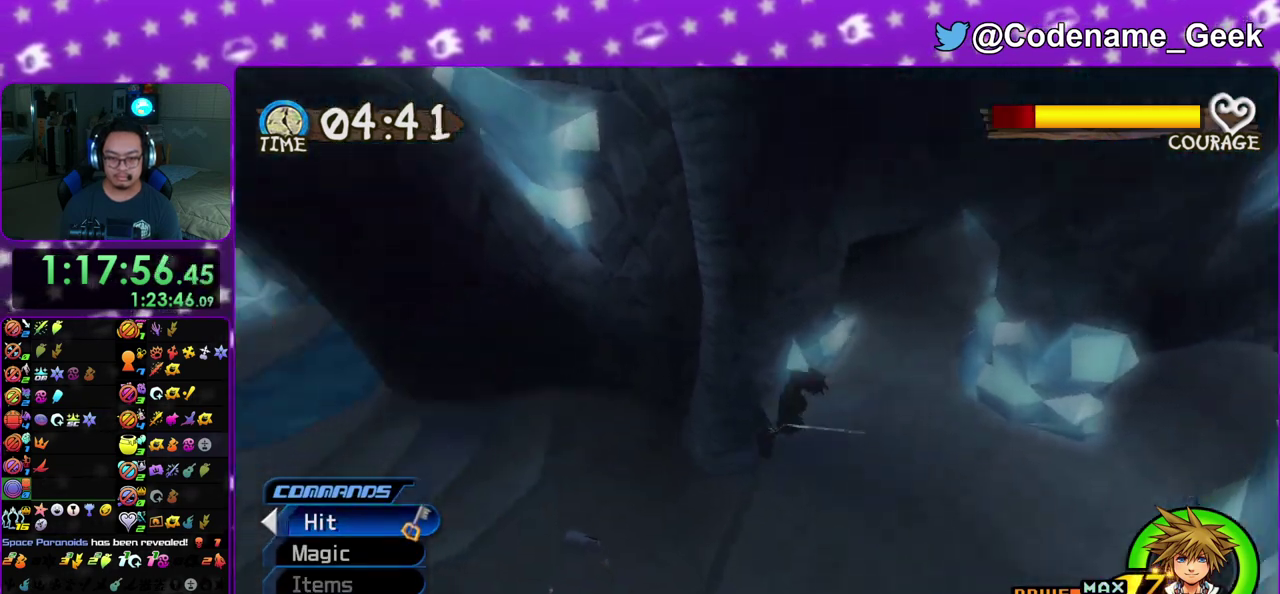
{"dt_ms": 300, "buttons": ["Y"], "left_stick": "down-right", "right_stick": "down-left", "events": [[83, "Y", "down"], [83, "left_stick", "down-right"], [200, "Y", "up"], [283, "Y", "down"]]}
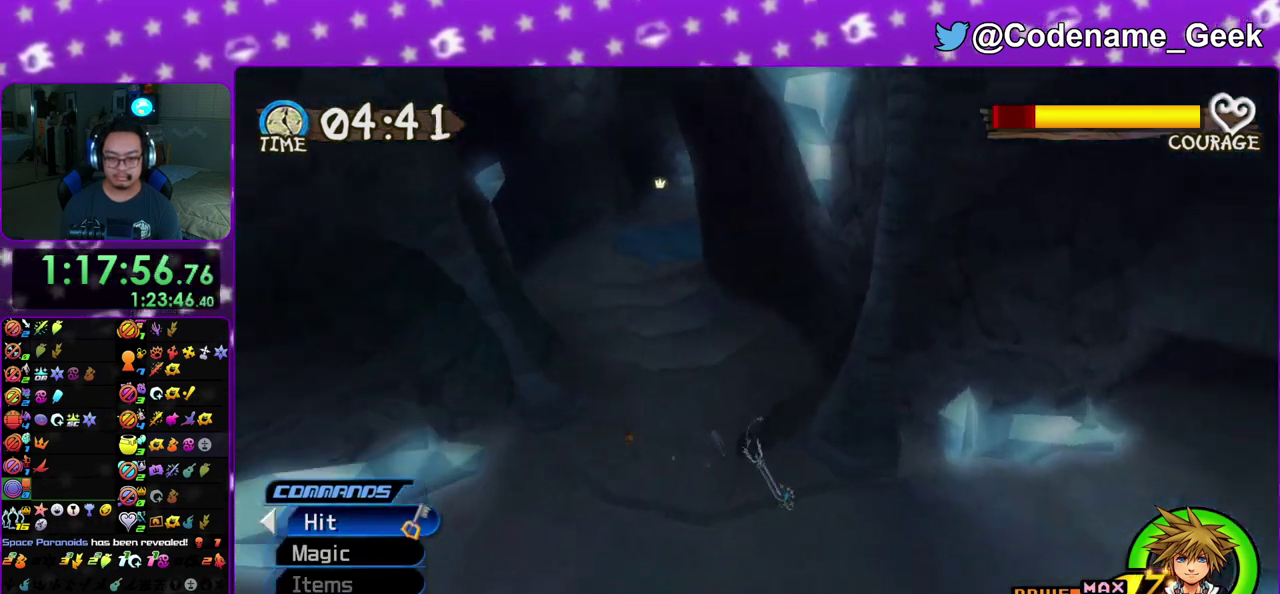
{"dt_ms": 900, "buttons": [], "left_stick": "down", "right_stick": "center", "events": [[67, "Y", "up"], [133, "right_stick", "center"], [200, "Y", "down"], [283, "left_stick", "down"], [300, "Y", "up"], [417, "Y", "down"], [483, "Y", "up"], [600, "Y", "down"], [717, "Y", "up"], [817, "Y", "down"], [883, "Y", "up"]]}
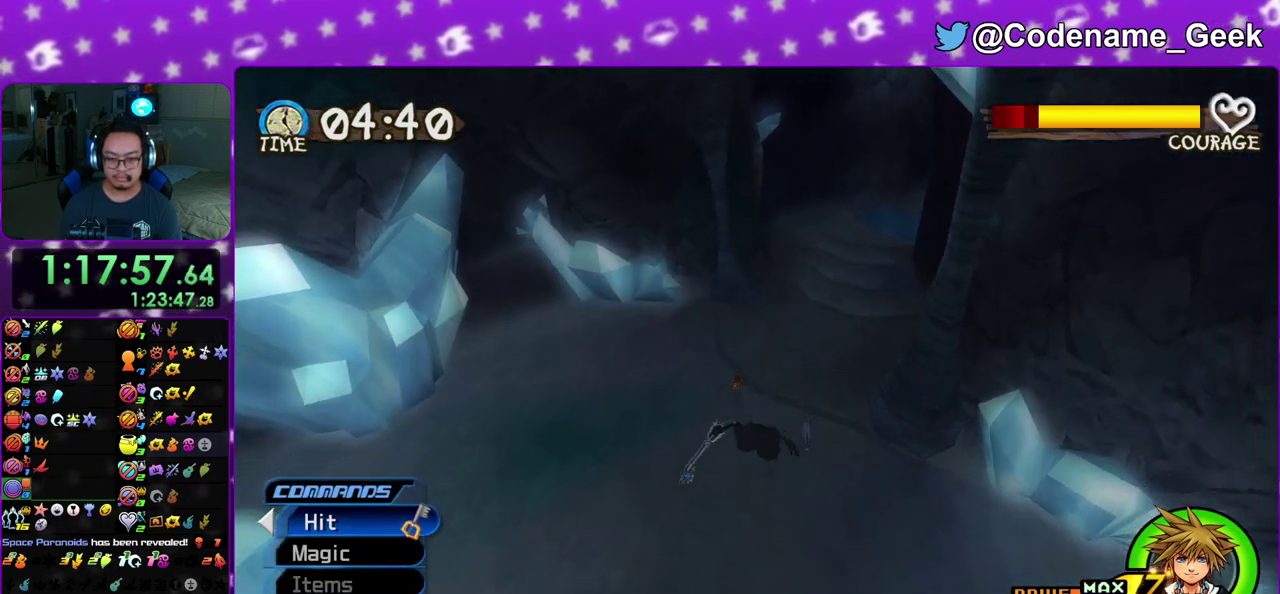
{"dt_ms": 300, "buttons": ["Y"], "left_stick": "center", "right_stick": "center", "events": [[50, "left_stick", "center"], [83, "Y", "down"], [183, "Y", "up"], [283, "Y", "down"]]}
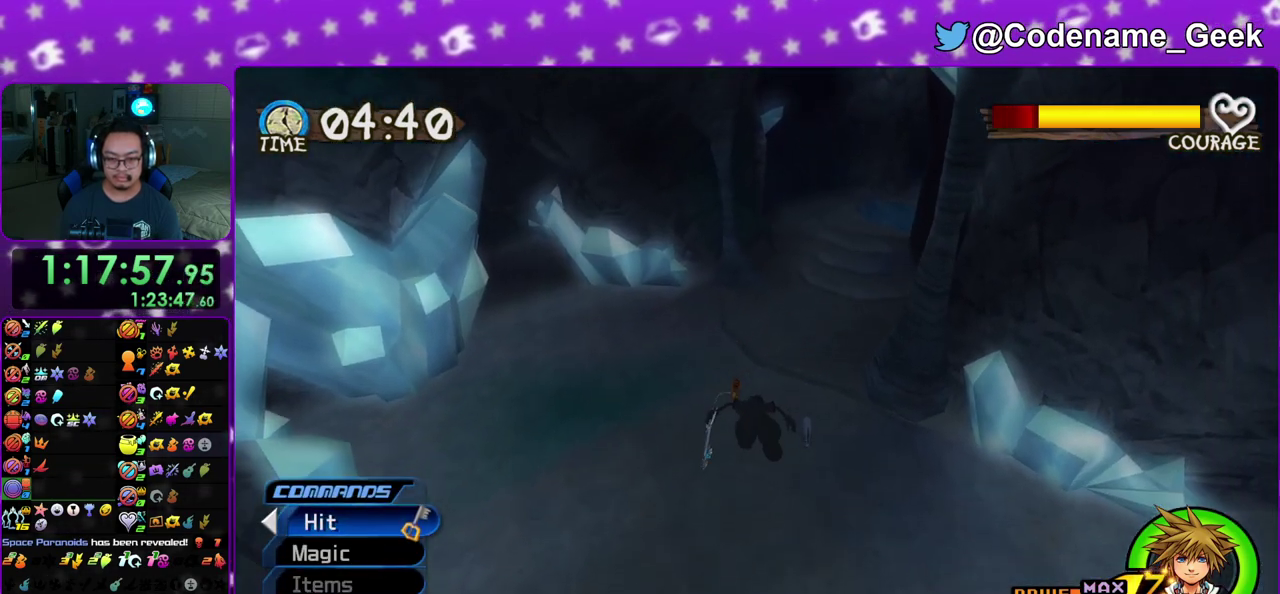
{"dt_ms": 600, "buttons": ["Y"], "left_stick": "down", "right_stick": "center", "events": [[83, "Y", "up"], [133, "left_stick", "down"], [183, "Y", "down"], [283, "Y", "up"], [333, "right_stick", "down-left"], [400, "Y", "down"], [483, "Y", "up"], [517, "right_stick", "center"], [567, "Y", "down"]]}
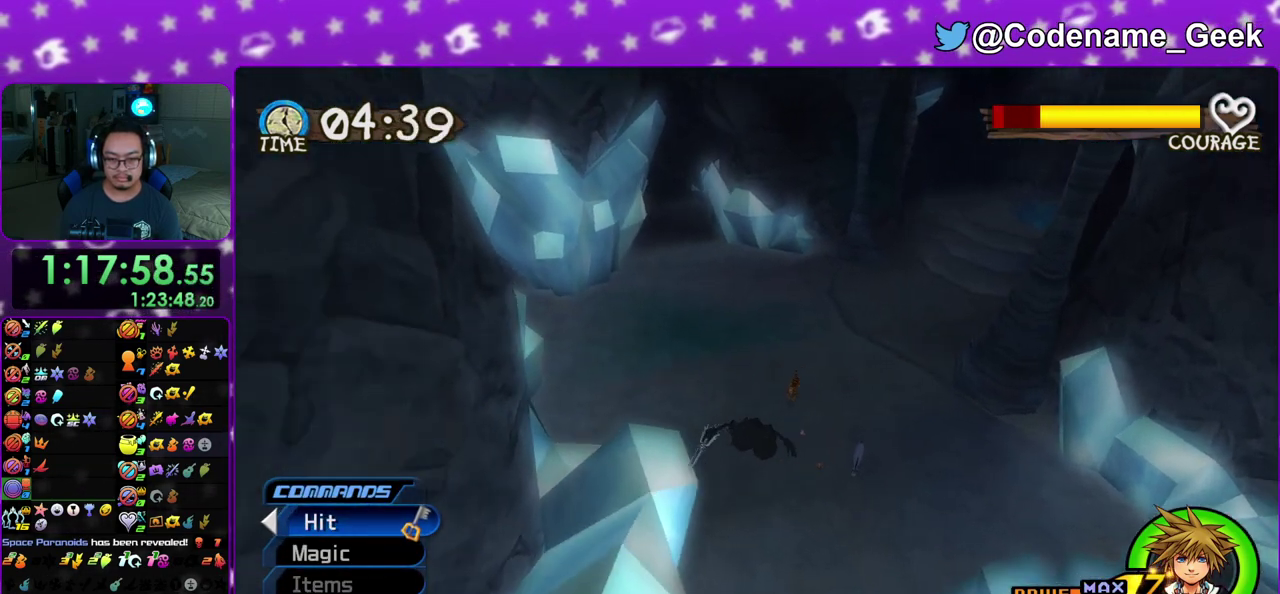
{"dt_ms": 400, "buttons": ["Y"], "left_stick": "down", "right_stick": "center", "events": [[100, "Y", "up"], [183, "Y", "down"], [183, "right_stick", "left"], [233, "right_stick", "center"], [283, "Y", "up"], [400, "Y", "down"]]}
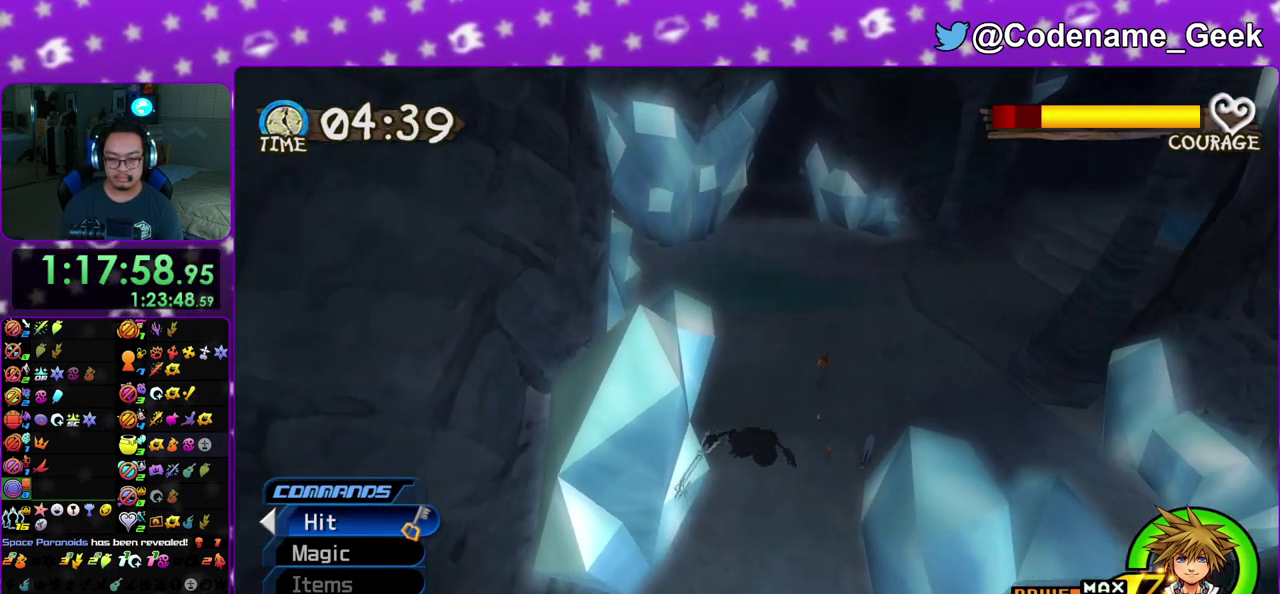
{"dt_ms": 500, "buttons": [], "left_stick": "center", "right_stick": "left", "events": [[100, "Y", "up"], [283, "left_stick", "center"], [483, "right_stick", "left"]]}
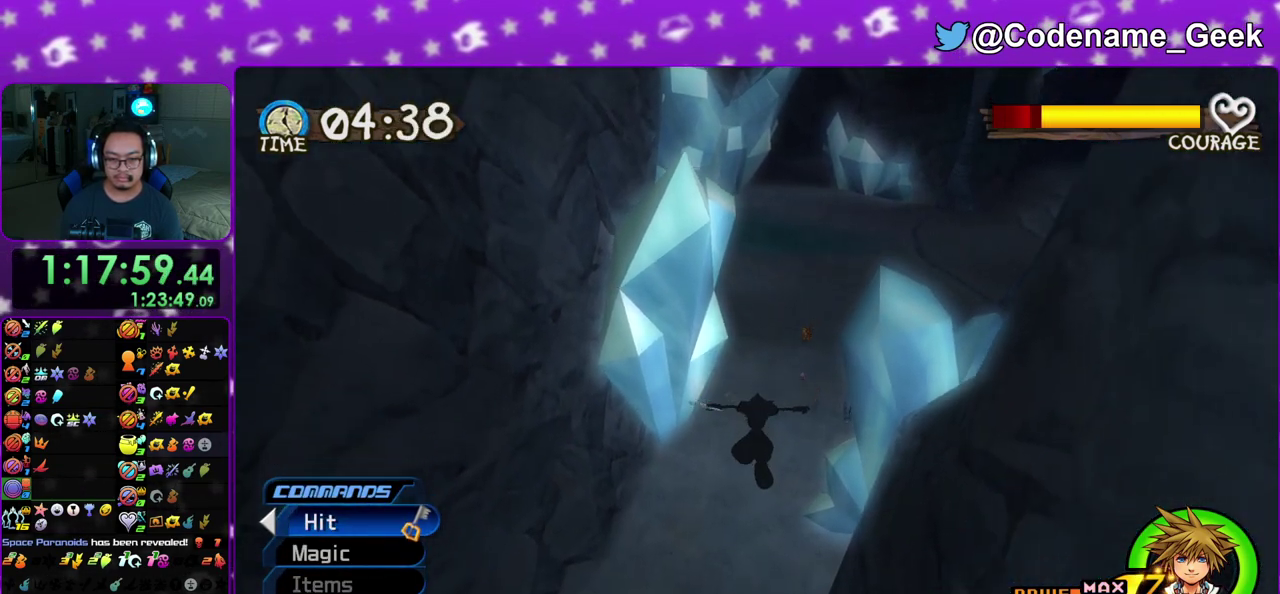
{"dt_ms": 500, "buttons": [], "left_stick": "up-left", "right_stick": "left", "events": [[33, "right_stick", "center"], [83, "left_stick", "up"], [183, "left_stick", "up-left"], [450, "right_stick", "left"]]}
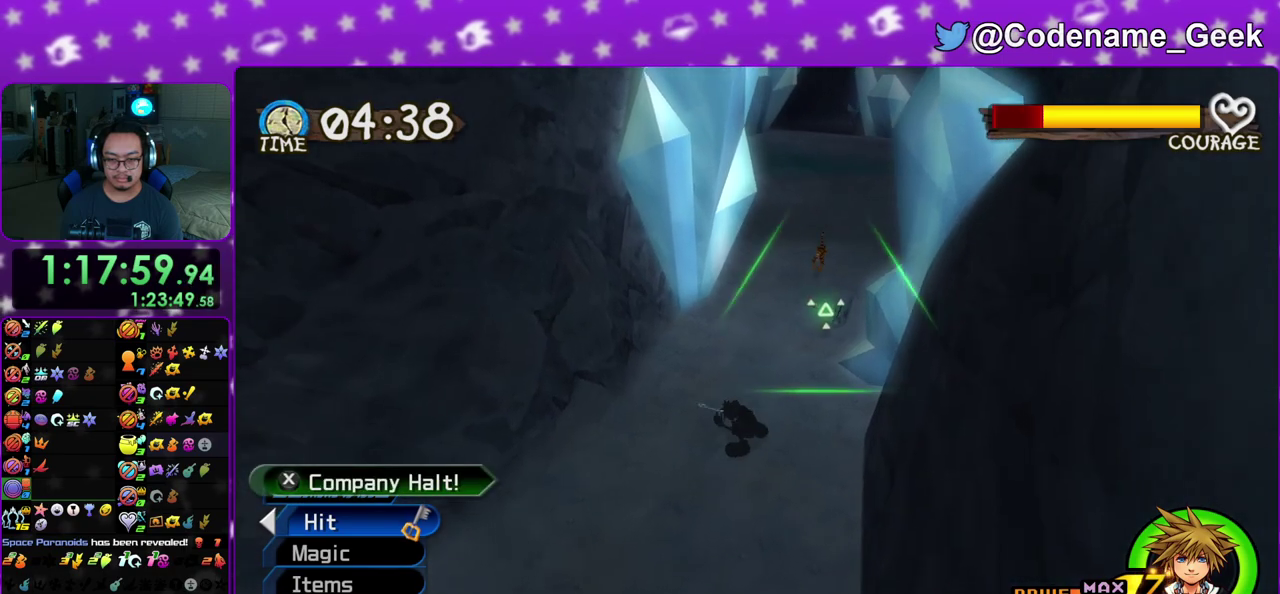
{"dt_ms": 500, "buttons": [], "left_stick": "down-left", "right_stick": "left", "events": [[33, "right_stick", "center"], [150, "left_stick", "left"], [150, "right_stick", "left"], [200, "left_stick", "down-left"]]}
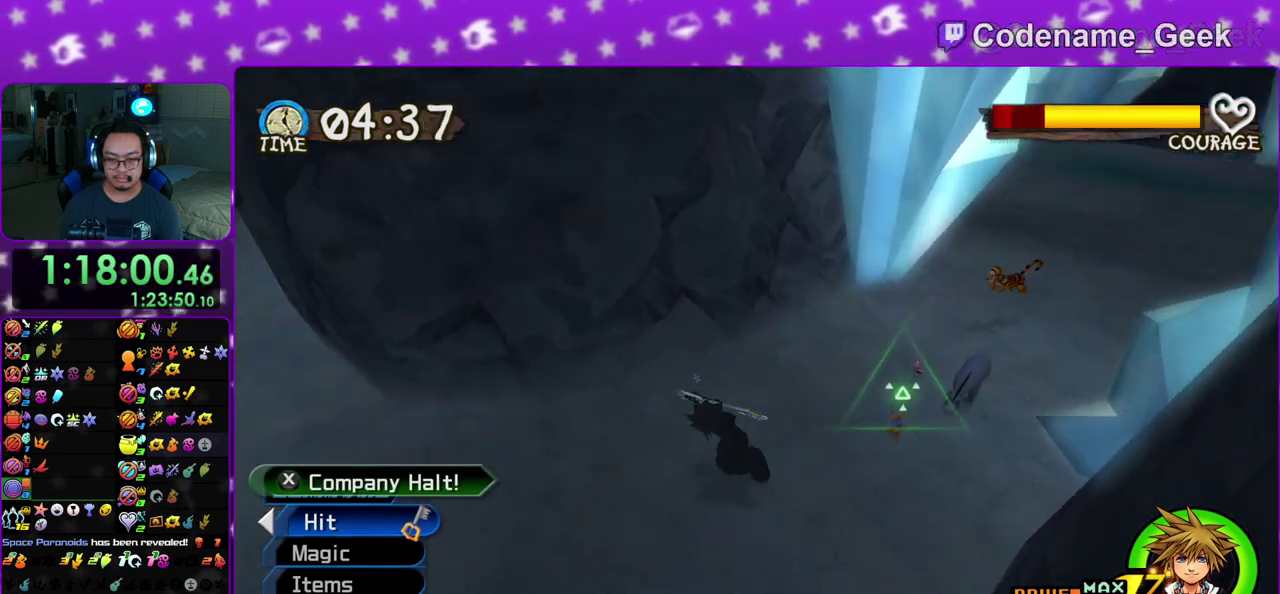
{"dt_ms": 500, "buttons": [], "left_stick": "down-left", "right_stick": "center", "events": [[200, "right_stick", "center"]]}
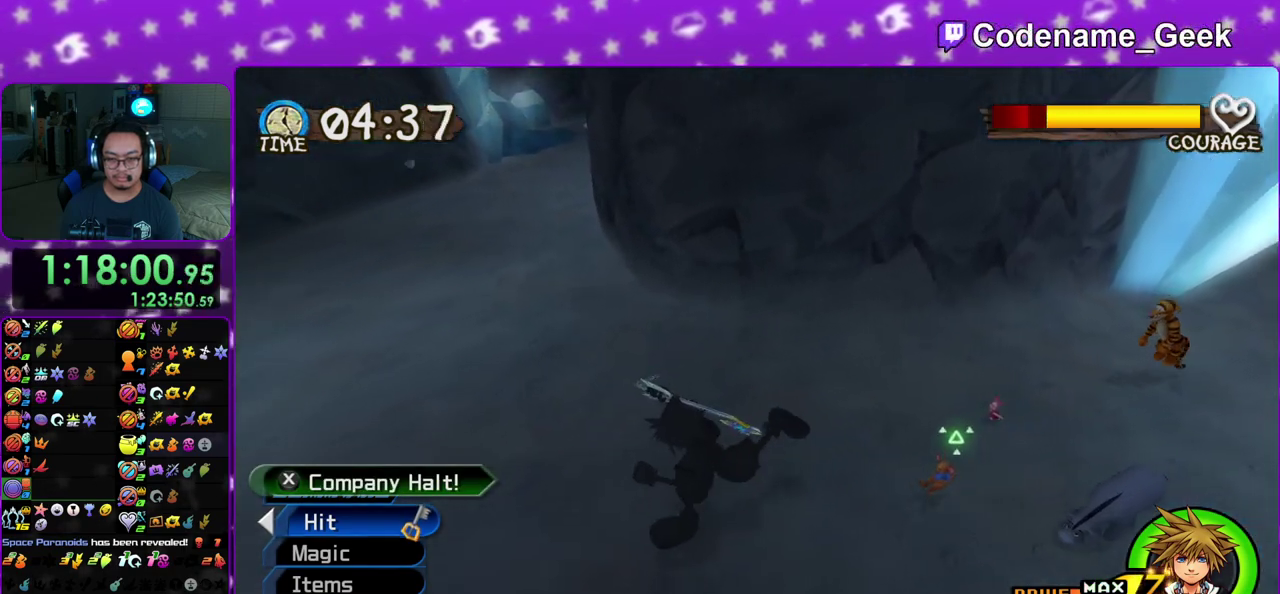
{"dt_ms": 600, "buttons": [], "left_stick": "left", "right_stick": "center", "events": [[117, "left_stick", "left"], [117, "right_stick", "up"], [217, "right_stick", "center"]]}
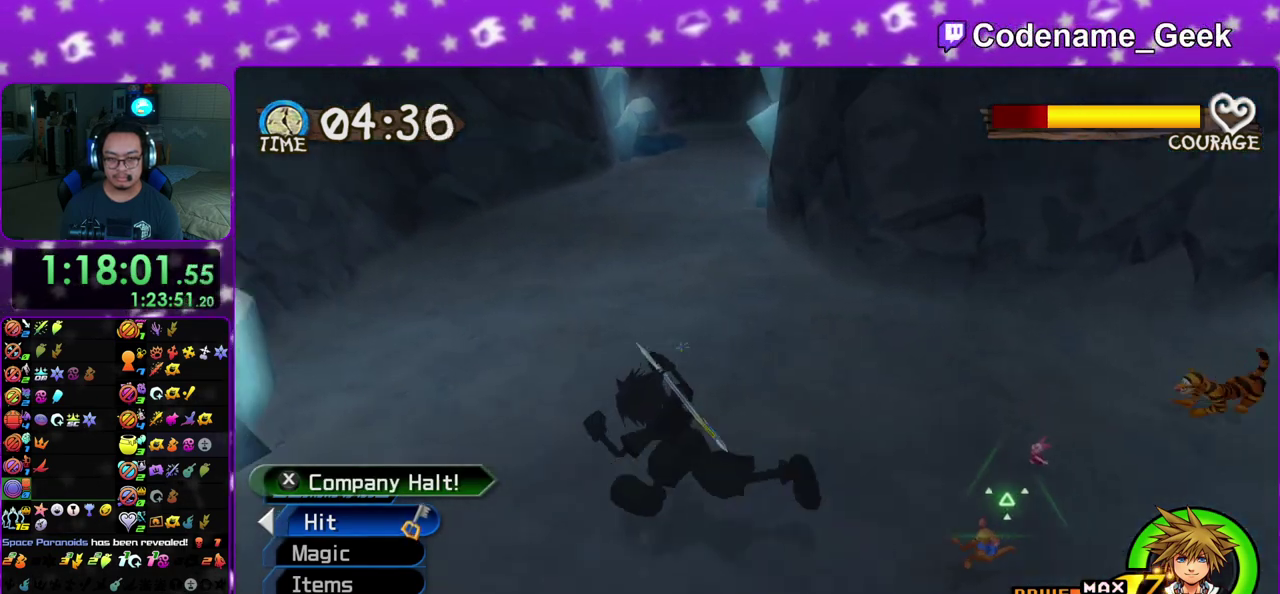
{"dt_ms": 400, "buttons": [], "left_stick": "up-left", "right_stick": "center", "events": [[183, "left_stick", "up-left"], [233, "right_stick", "right"], [350, "right_stick", "center"]]}
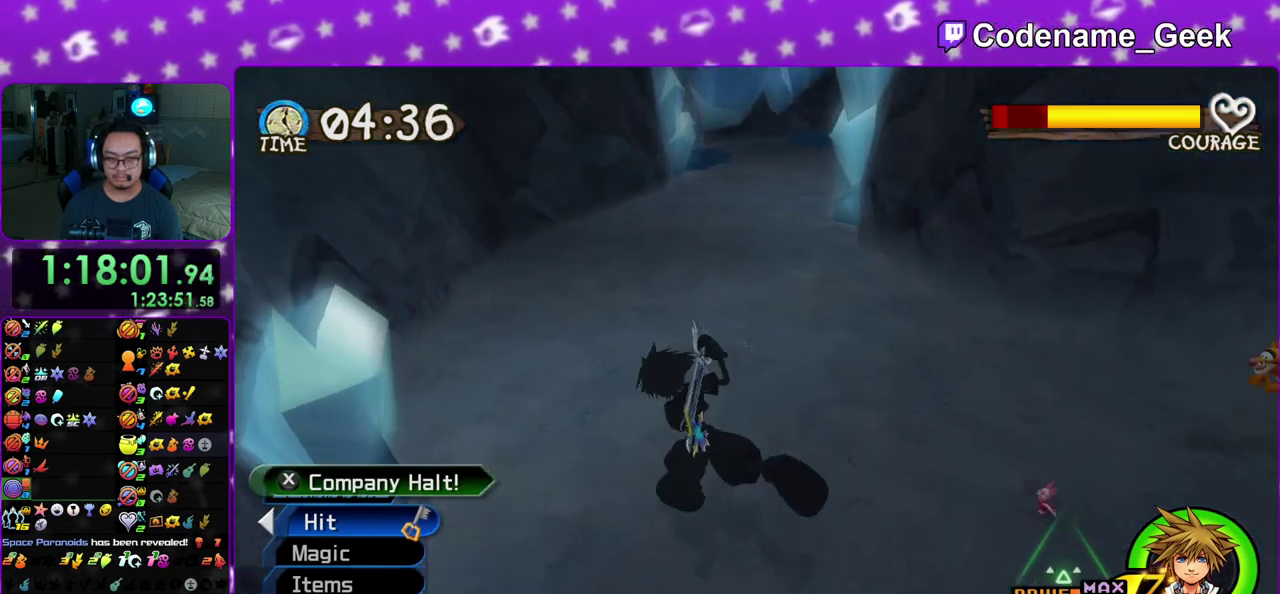
{"dt_ms": 600, "buttons": [], "left_stick": "up-left", "right_stick": "center", "events": [[33, "right_stick", "right"], [167, "right_stick", "center"]]}
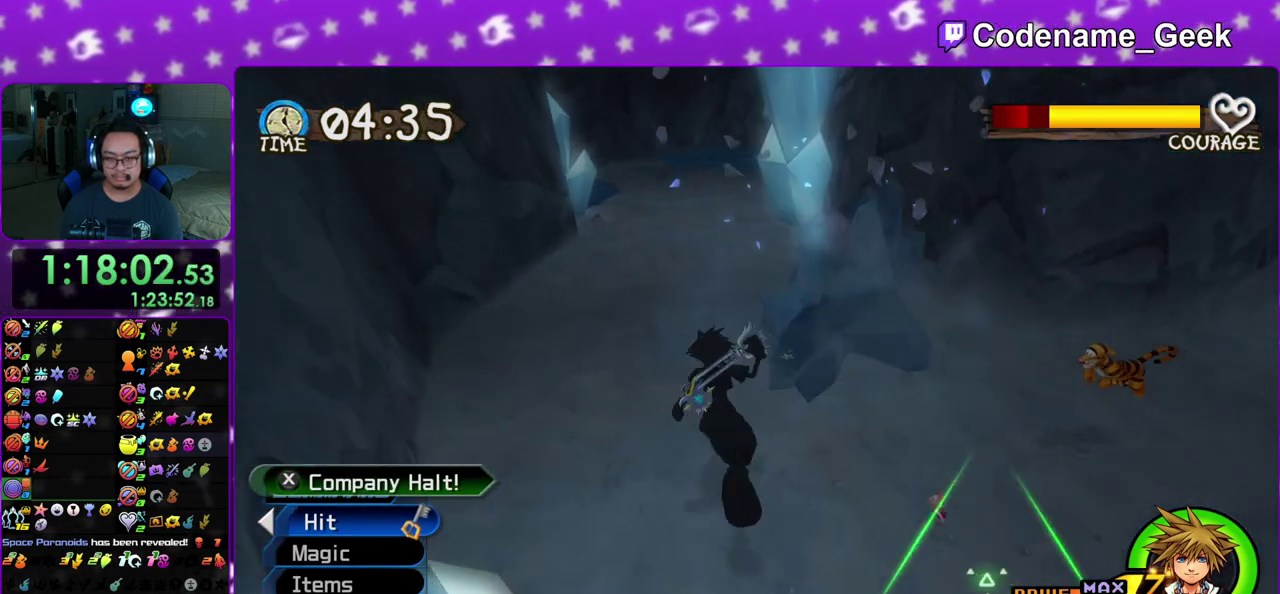
{"dt_ms": 400, "buttons": [], "left_stick": "up-left", "right_stick": "left", "events": [[333, "right_stick", "left"]]}
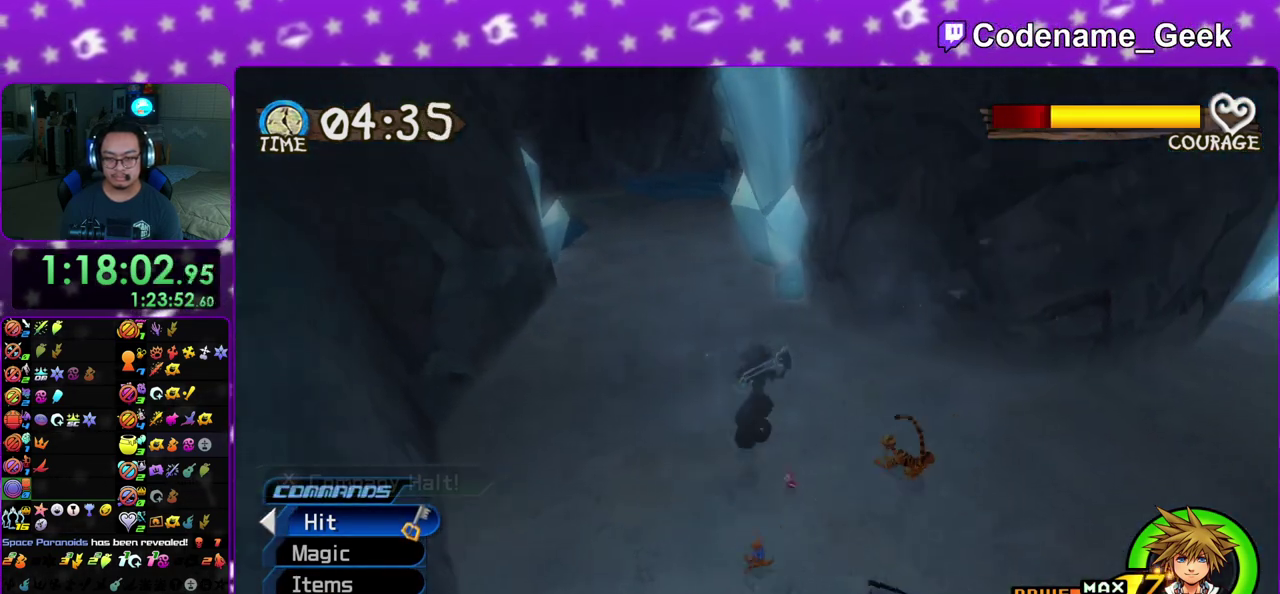
{"dt_ms": 500, "buttons": ["B"], "left_stick": "up", "right_stick": "center", "events": [[167, "right_stick", "center"], [283, "left_stick", "up"], [417, "B", "down"]]}
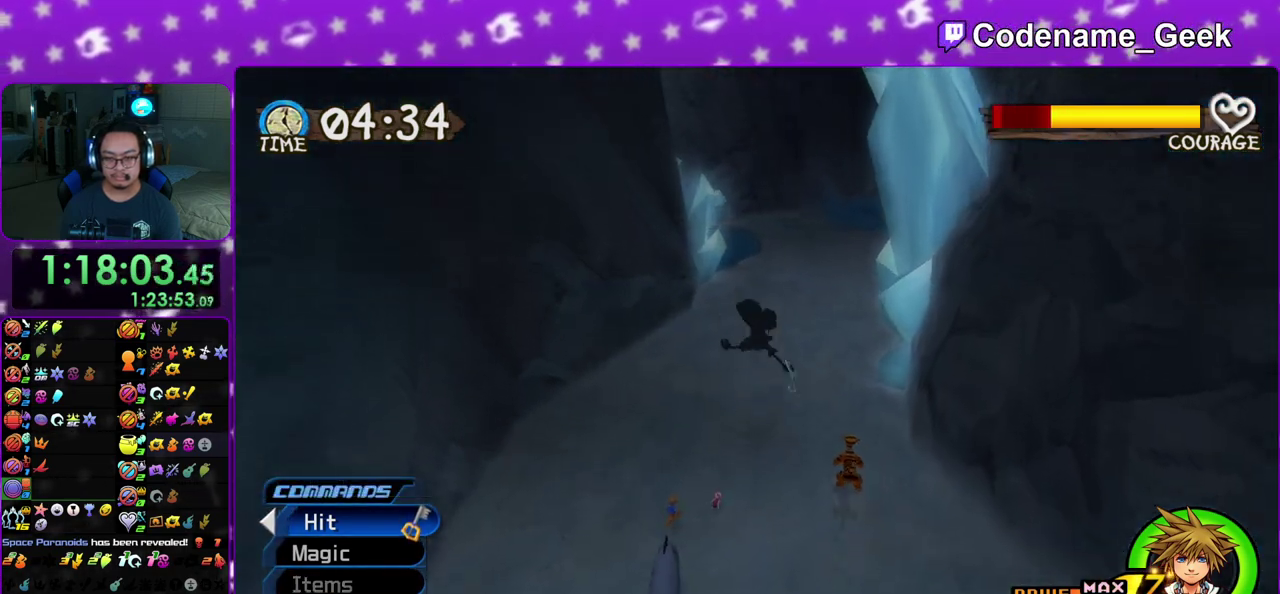
{"dt_ms": 600, "buttons": [], "left_stick": "up", "right_stick": "center", "events": [[400, "B", "up"], [483, "B", "down"], [583, "B", "up"]]}
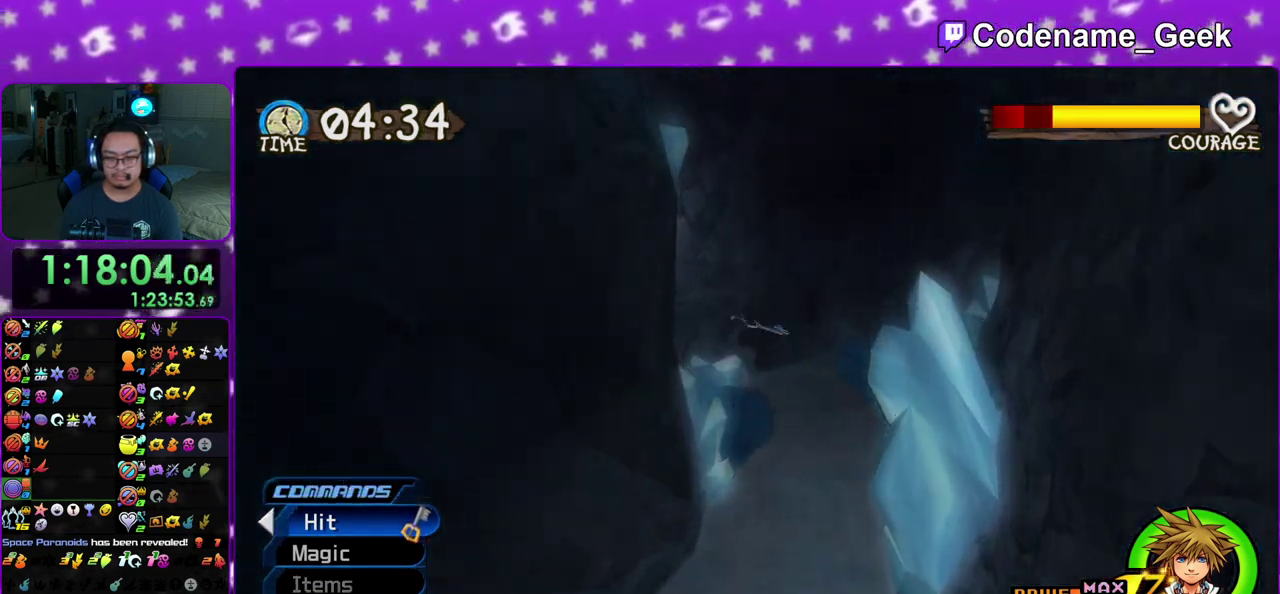
{"dt_ms": 400, "buttons": [], "left_stick": "center", "right_stick": "down-left", "events": [[17, "left_stick", "center"], [117, "right_stick", "down-left"]]}
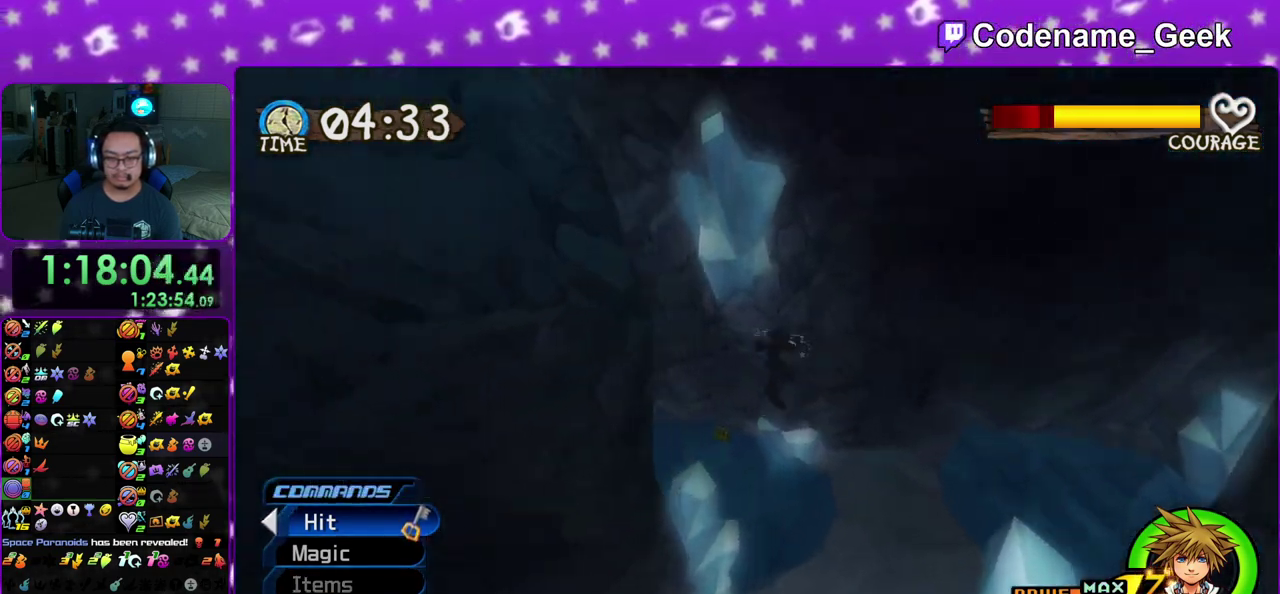
{"dt_ms": 600, "buttons": ["Y"], "left_stick": "up", "right_stick": "down-left", "events": [[117, "Y", "down"], [217, "Y", "up"], [317, "Y", "down"], [417, "Y", "up"], [533, "left_stick", "up"], [567, "Y", "down"]]}
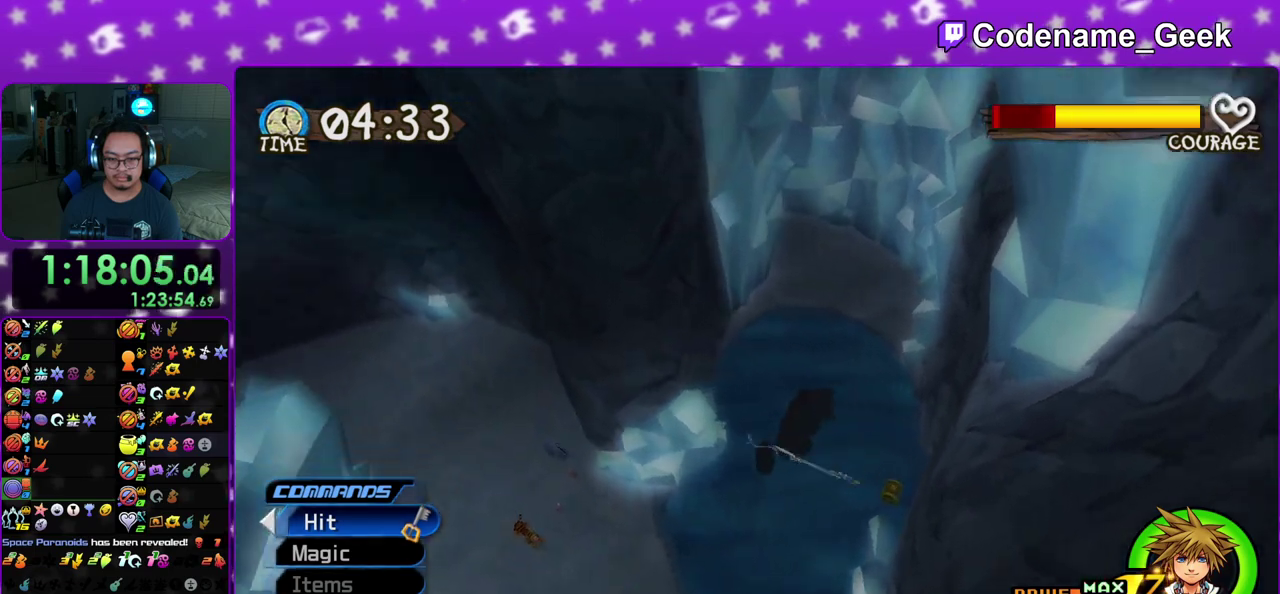
{"dt_ms": 400, "buttons": [], "left_stick": "up-right", "right_stick": "center", "events": [[50, "Y", "up"], [67, "right_stick", "center"], [183, "Y", "down"], [233, "left_stick", "up-right"], [267, "Y", "up"]]}
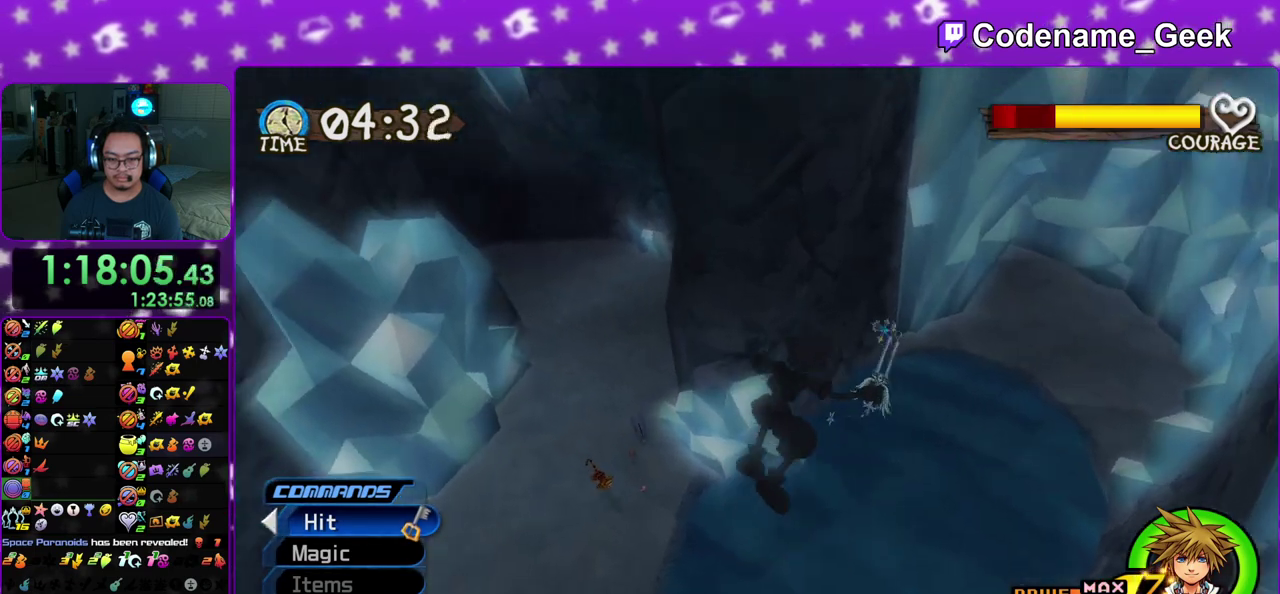
{"dt_ms": 500, "buttons": [], "left_stick": "center", "right_stick": "center", "events": [[183, "left_stick", "center"], [267, "left_stick", "down"], [400, "left_stick", "down-left"], [450, "left_stick", "center"]]}
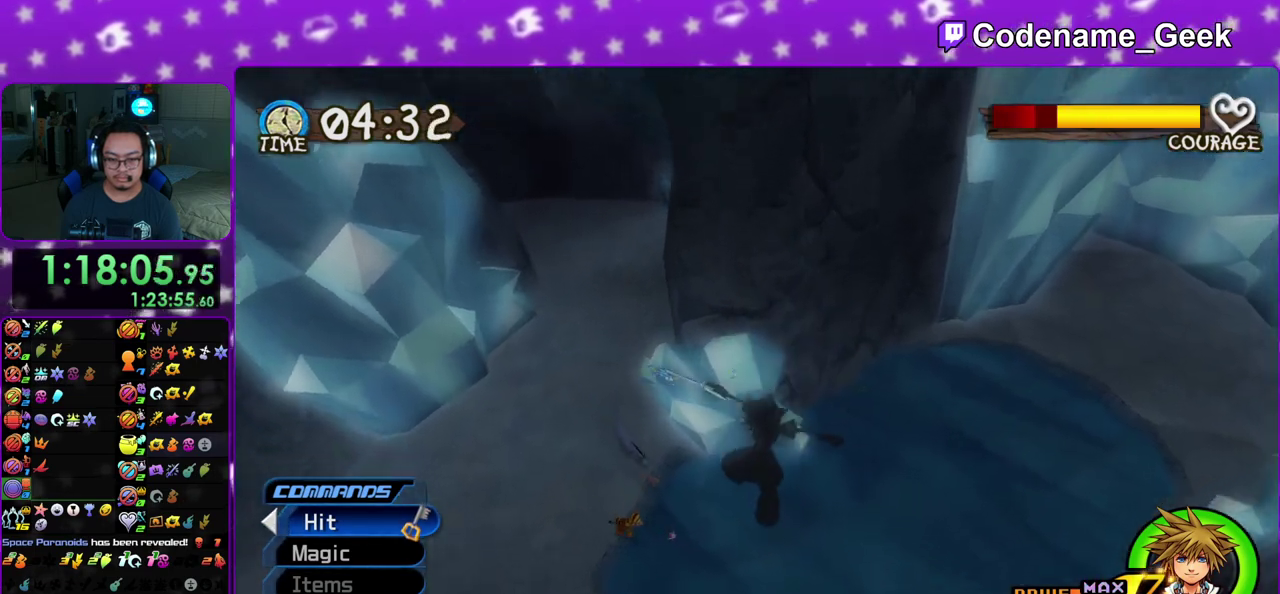
{"dt_ms": 500, "buttons": [], "left_stick": "up-right", "right_stick": "right", "events": [[100, "left_stick", "right"], [333, "left_stick", "up-right"], [367, "right_stick", "right"]]}
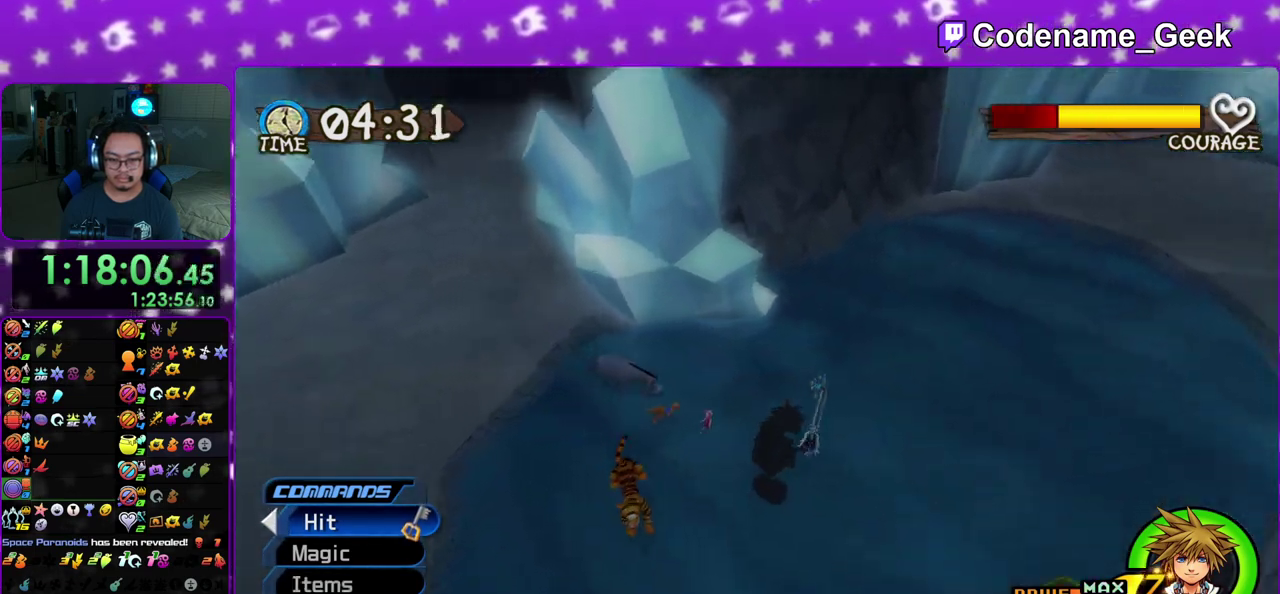
{"dt_ms": 300, "buttons": [], "left_stick": "up-right", "right_stick": "center", "events": [[50, "right_stick", "center"], [183, "B", "down"], [267, "B", "up"]]}
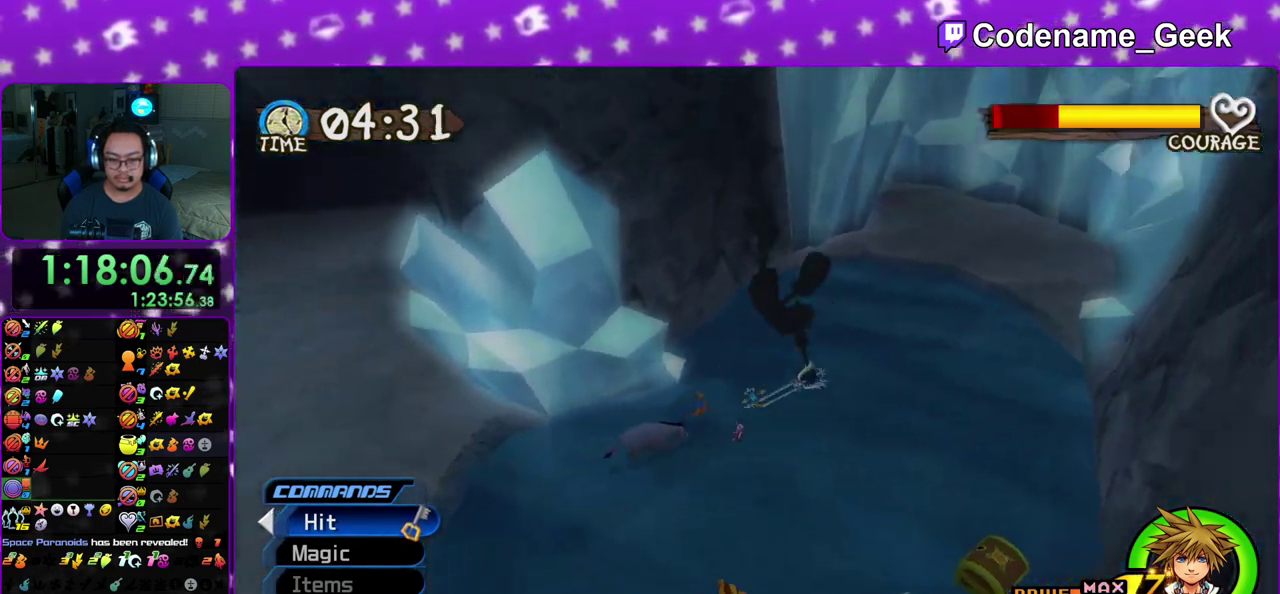
{"dt_ms": 900, "buttons": ["Y"], "left_stick": "up-left", "right_stick": "left", "events": [[17, "B", "down"], [133, "B", "up"], [183, "Y", "down"], [267, "right_stick", "up"], [433, "right_stick", "center"], [483, "left_stick", "up"], [583, "right_stick", "left"], [717, "left_stick", "up-right"], [833, "left_stick", "up"], [883, "left_stick", "up-left"]]}
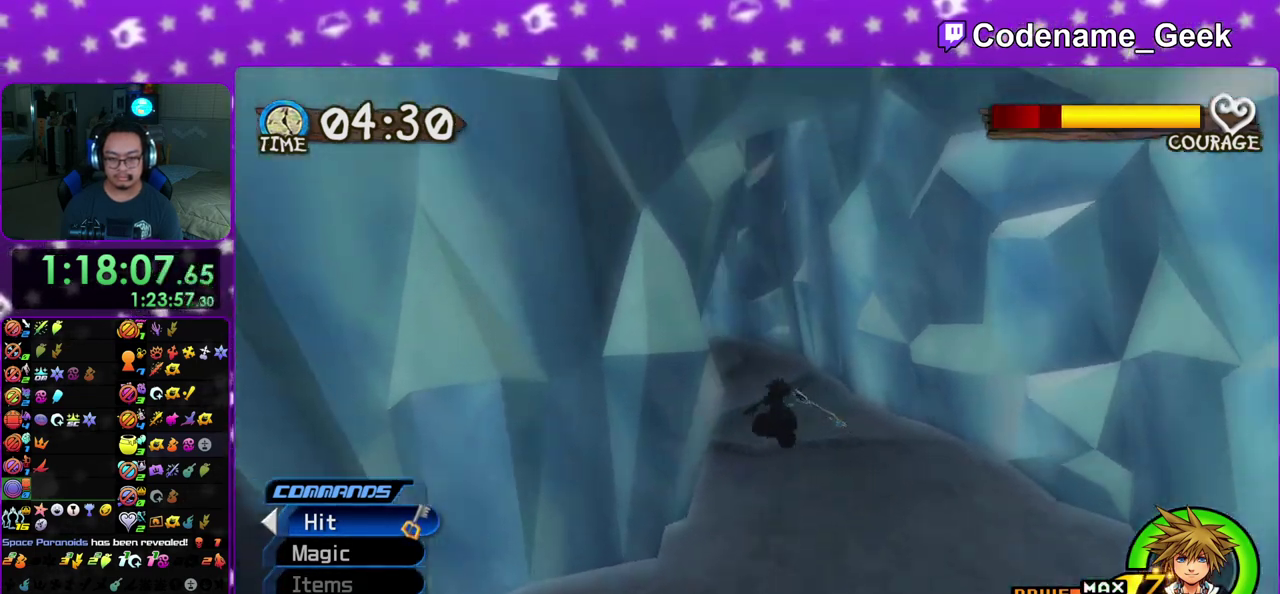
{"dt_ms": 300, "buttons": ["Y"], "left_stick": "up", "right_stick": "center", "events": [[117, "right_stick", "center"], [150, "left_stick", "up"]]}
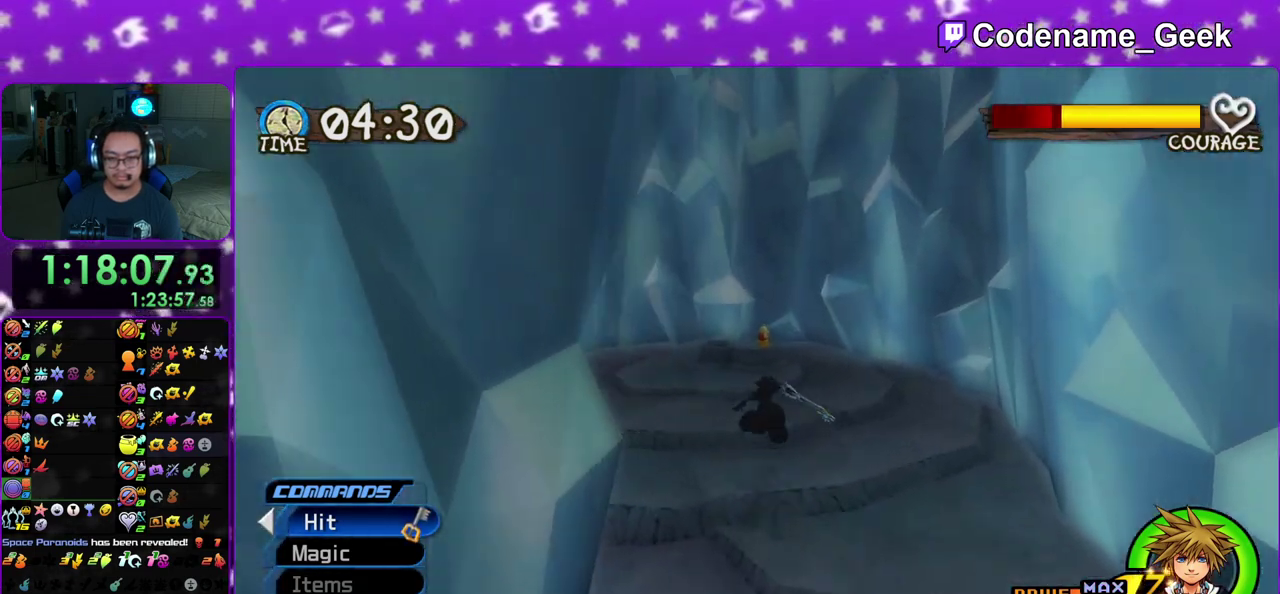
{"dt_ms": 700, "buttons": [], "left_stick": "up-right", "right_stick": "down", "events": [[33, "left_stick", "up-right"], [67, "Y", "up"], [300, "right_stick", "down"]]}
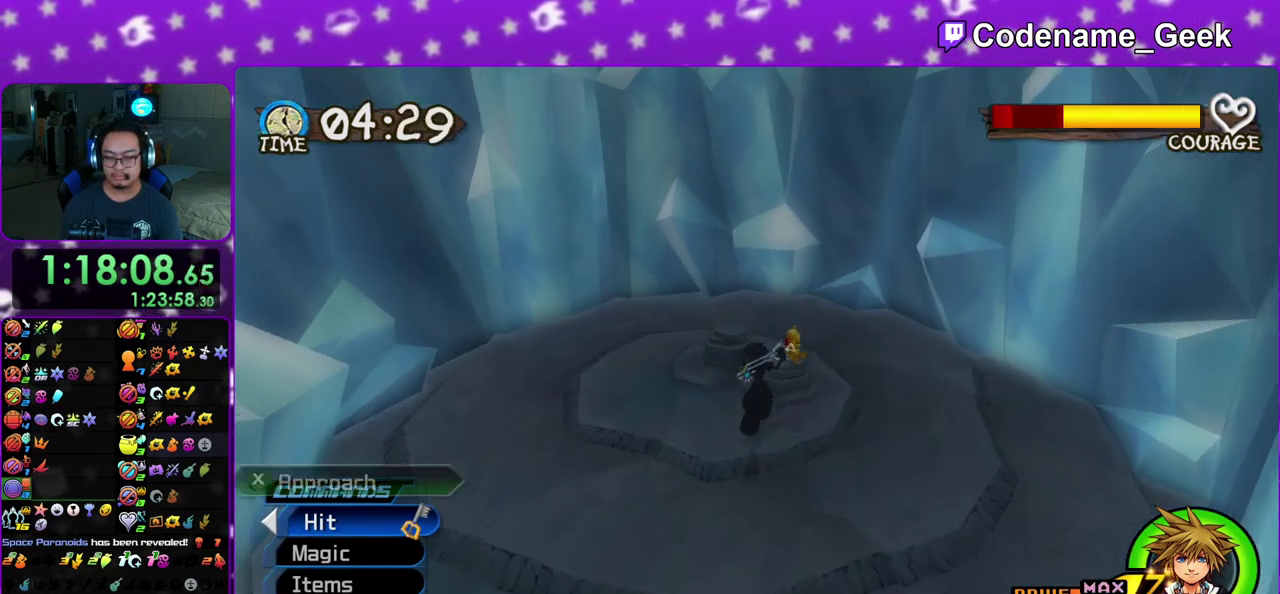
{"dt_ms": 300, "buttons": ["X"], "left_stick": "up", "right_stick": "center", "events": [[50, "X", "down"], [150, "X", "up"], [233, "X", "down"], [267, "right_stick", "center"], [300, "left_stick", "up"]]}